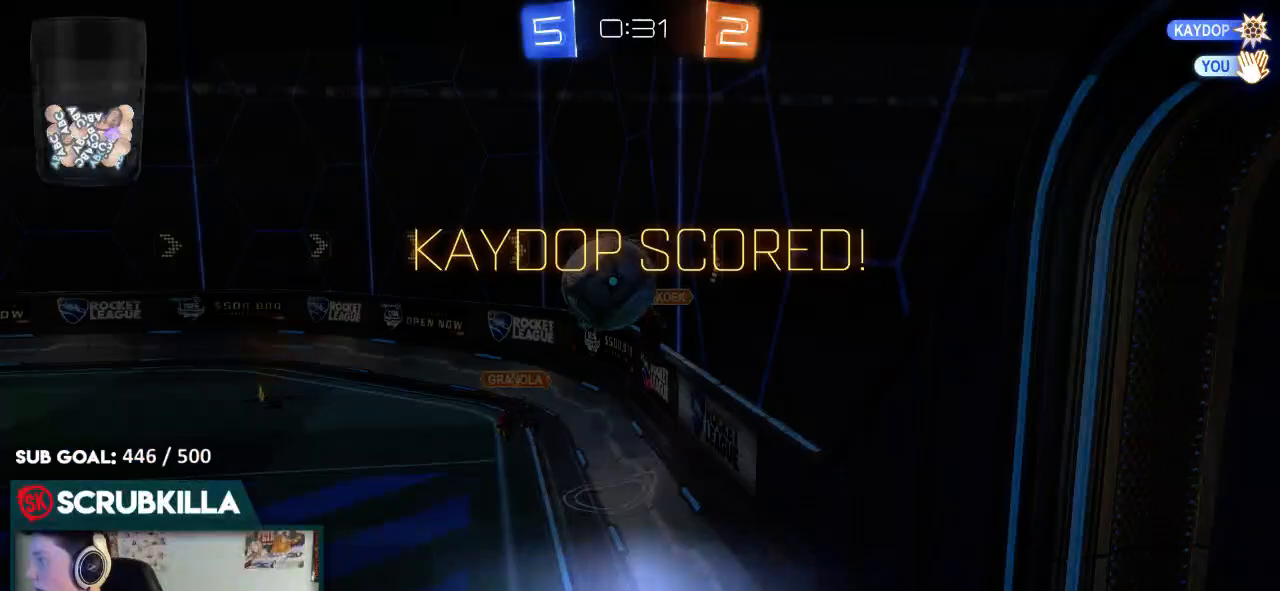
Gameplay with a controller (Xbox layout); each line is a JSON object with the inputs held at the frame after it. "events" lists button and stick changes between this image and that frame as [ms after this image, input, new state], when the widget could be followed in between.
{"buttons": ["R2"], "left_stick": "center", "right_stick": "center", "events": [[50, "A", "down"], [117, "A", "up"], [267, "A", "down"], [333, "A", "up"], [400, "A", "down"], [400, "left_stick", "center"], [467, "A", "up"]]}
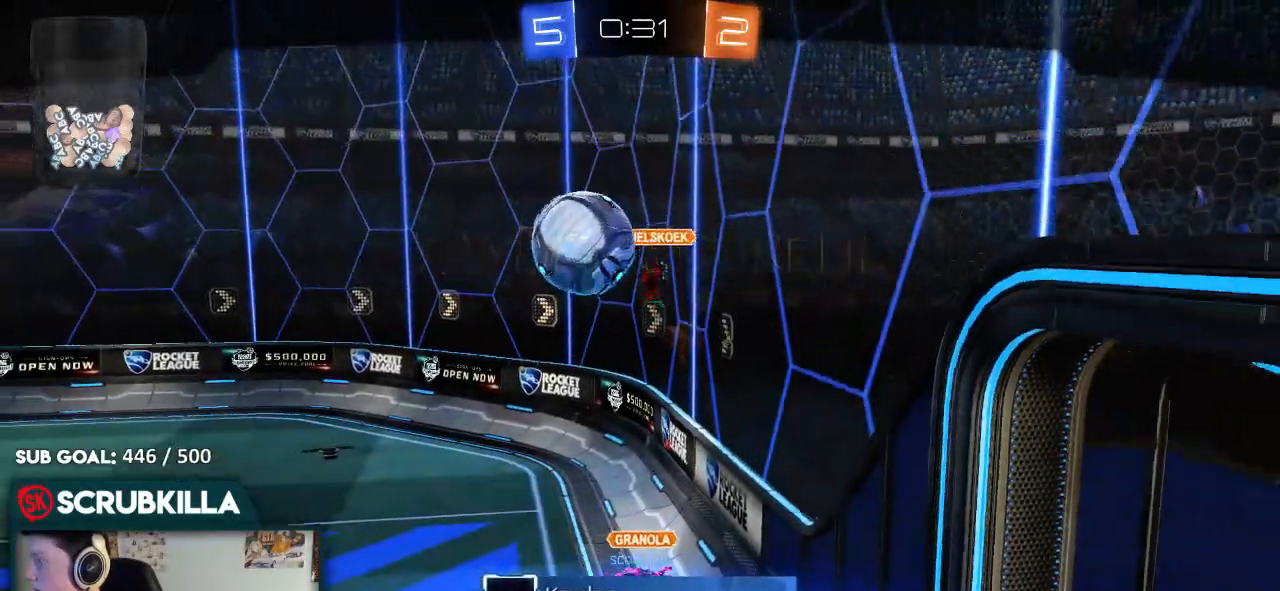
{"buttons": ["R2"], "left_stick": "center", "right_stick": "center", "events": [[33, "A", "down"], [67, "A", "up"], [117, "A", "down"], [317, "A", "up"]]}
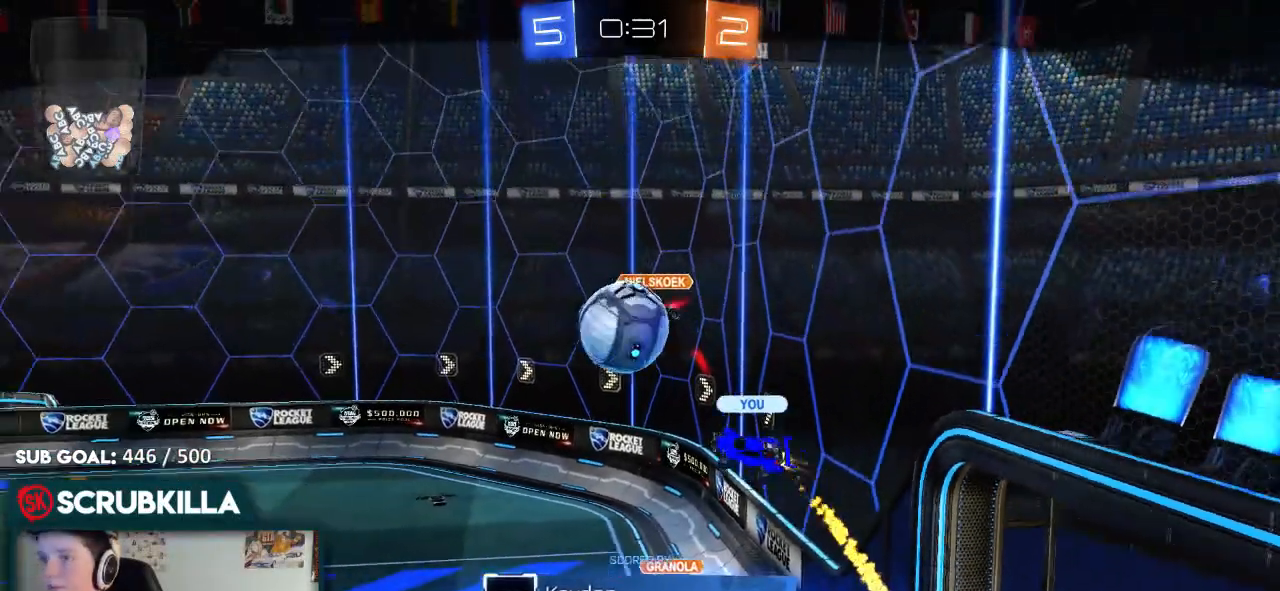
{"buttons": ["R2"], "left_stick": "center", "right_stick": "center", "events": []}
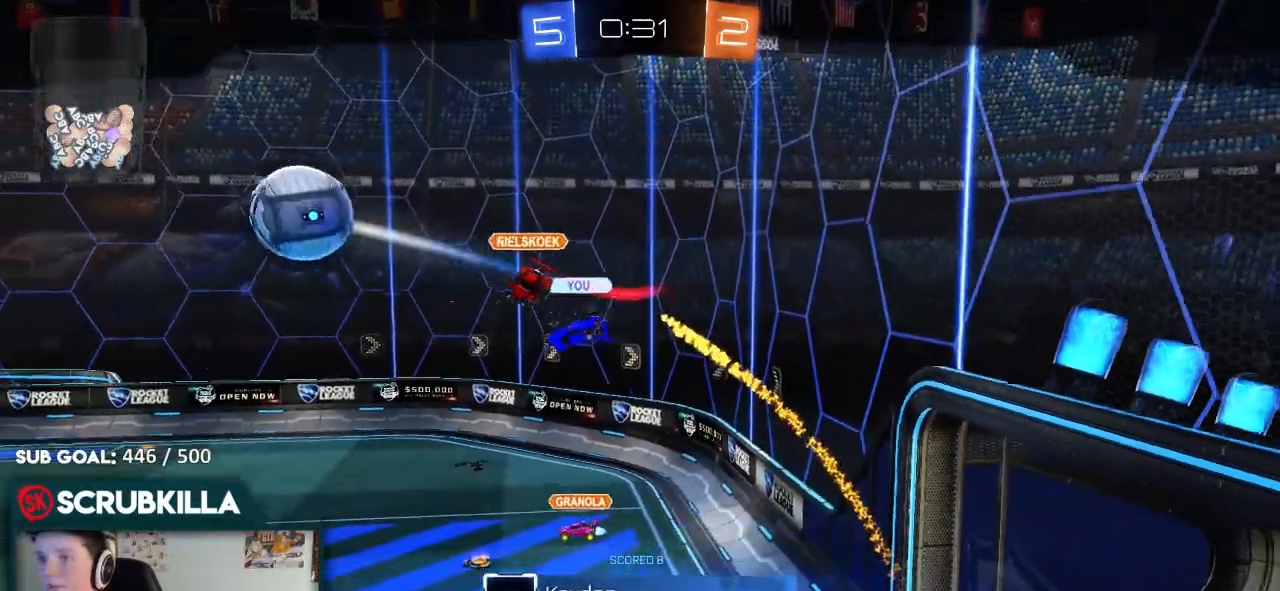
{"buttons": ["R2"], "left_stick": "center", "right_stick": "center", "events": []}
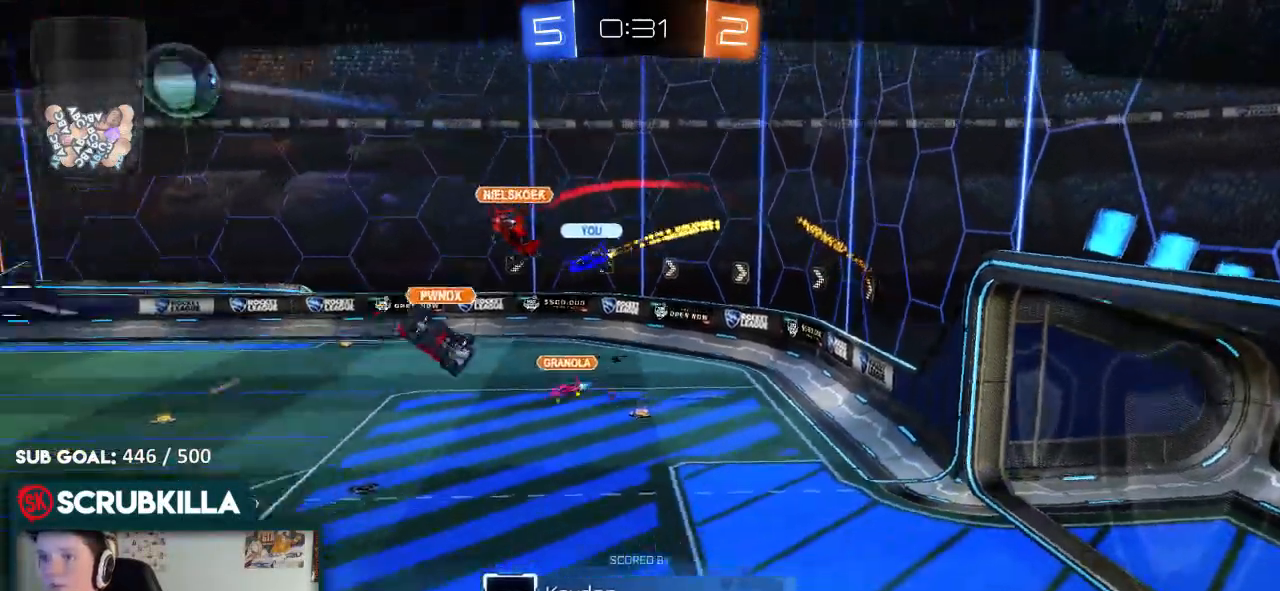
{"buttons": ["R2"], "left_stick": "center", "right_stick": "center", "events": []}
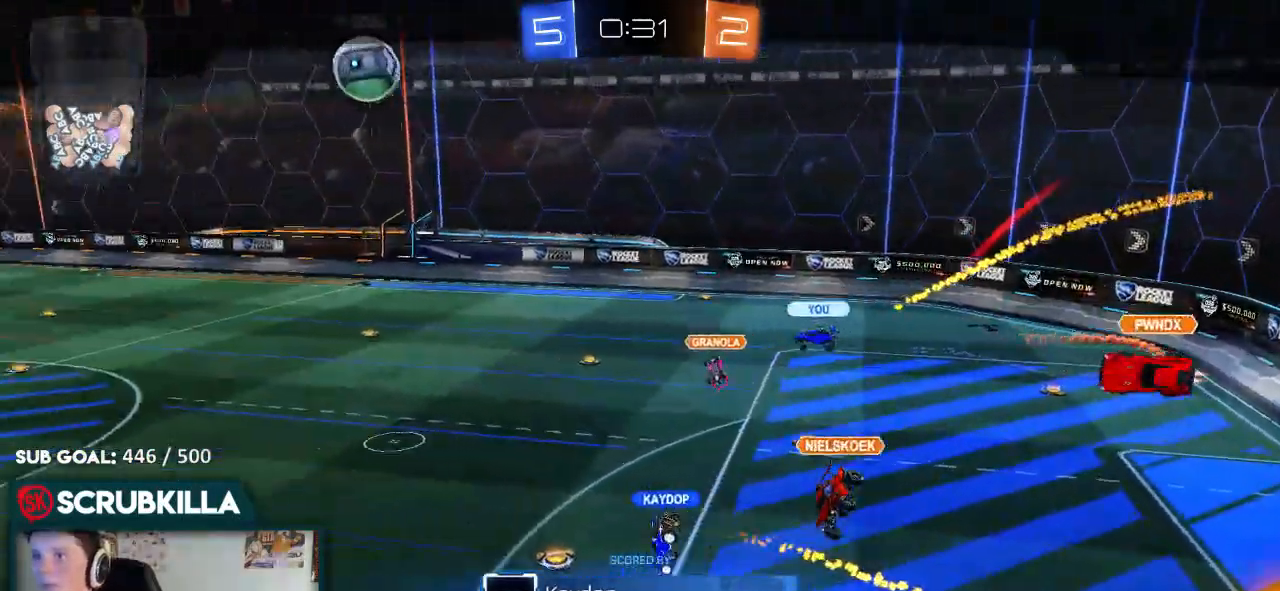
{"buttons": ["R2"], "left_stick": "center", "right_stick": "center", "events": []}
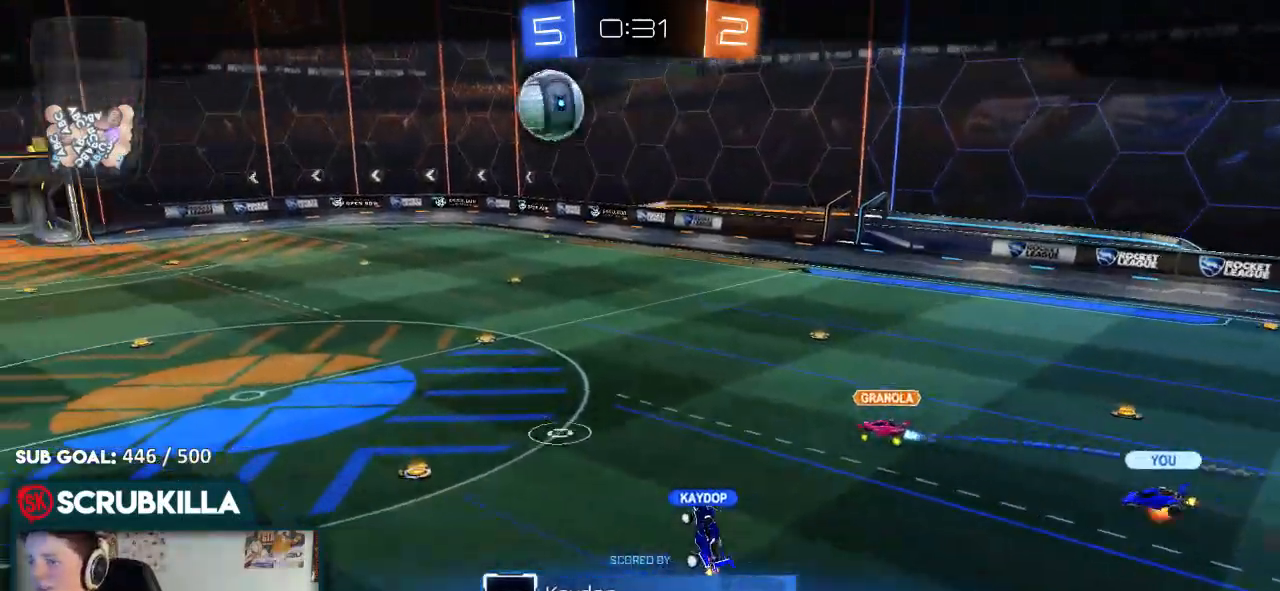
{"buttons": ["R2"], "left_stick": "center", "right_stick": "center", "events": []}
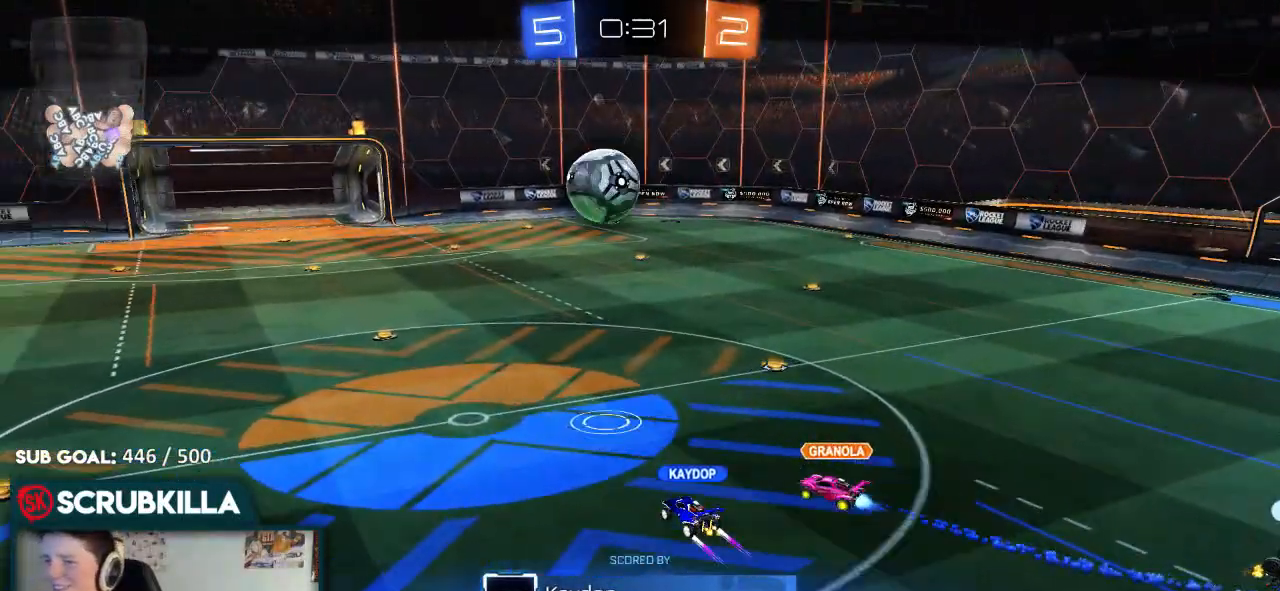
{"buttons": ["R2"], "left_stick": "center", "right_stick": "center", "events": [[350, "A", "down"], [383, "A", "up"]]}
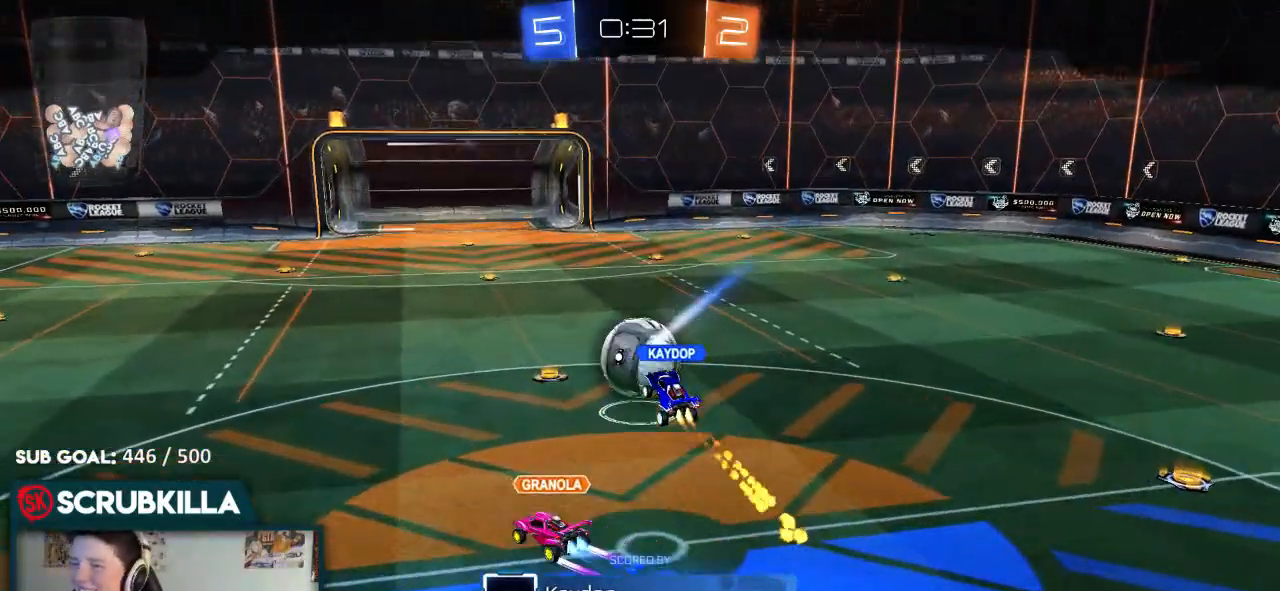
{"buttons": ["R2"], "left_stick": "center", "right_stick": "center", "events": []}
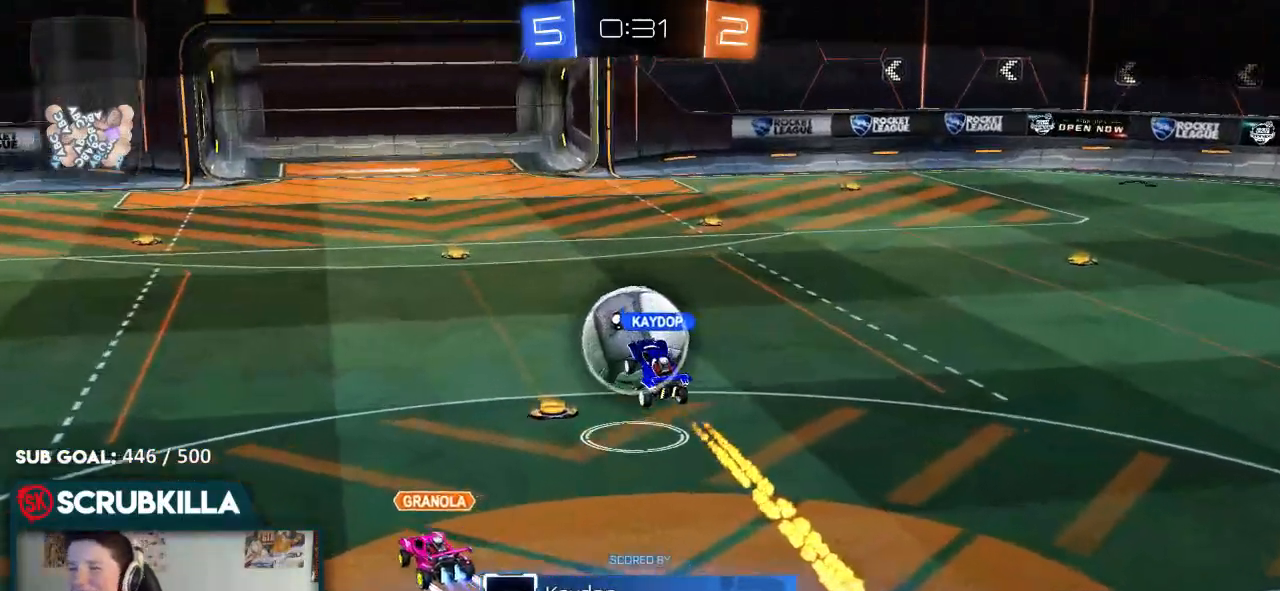
{"buttons": ["R2"], "left_stick": "center", "right_stick": "center", "events": []}
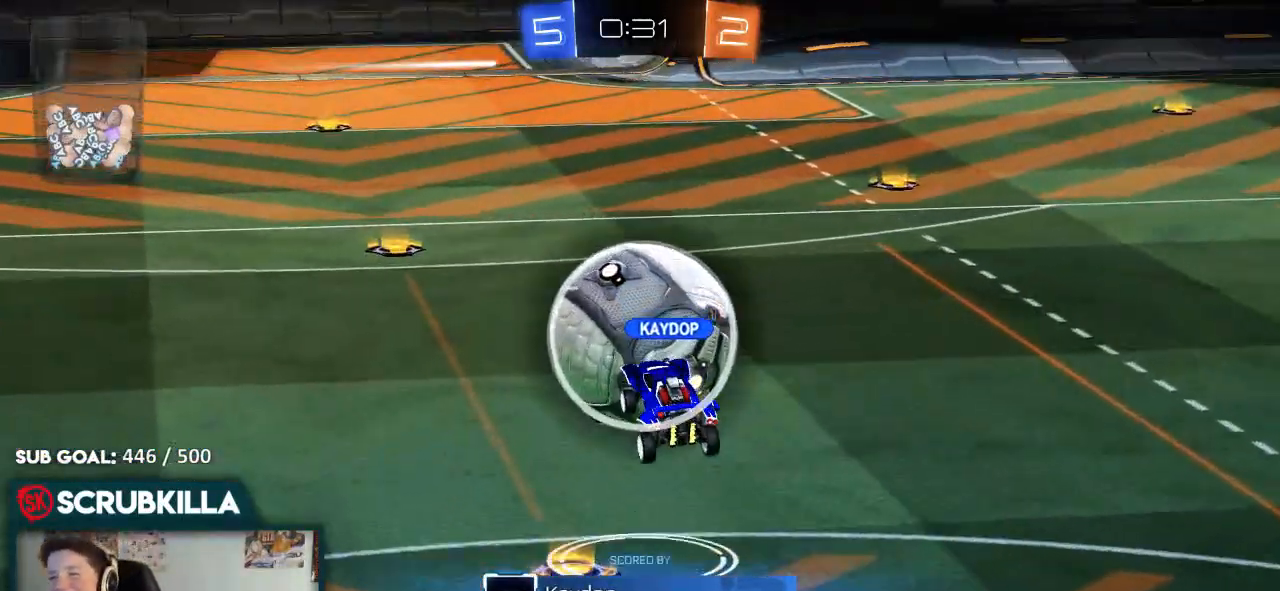
{"buttons": ["R2"], "left_stick": "center", "right_stick": "center", "events": [[100, "R2", "up"], [167, "R2", "down"], [350, "B", "down"], [417, "B", "up"]]}
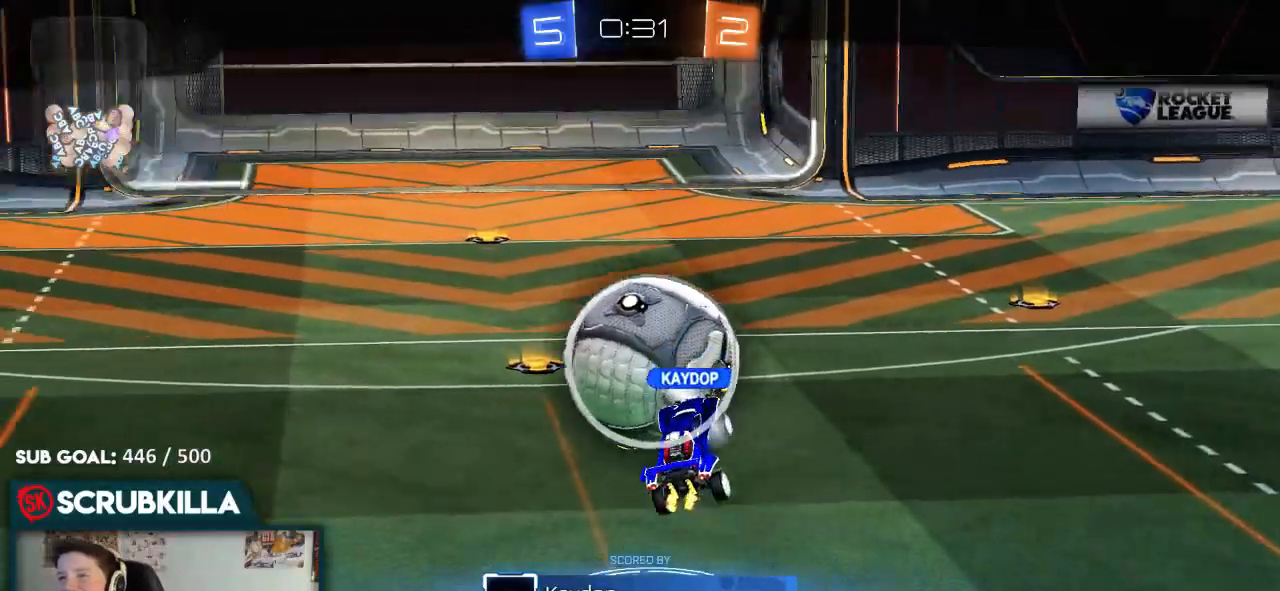
{"buttons": ["B", "R2"], "left_stick": "center", "right_stick": "center", "events": [[117, "B", "down"]]}
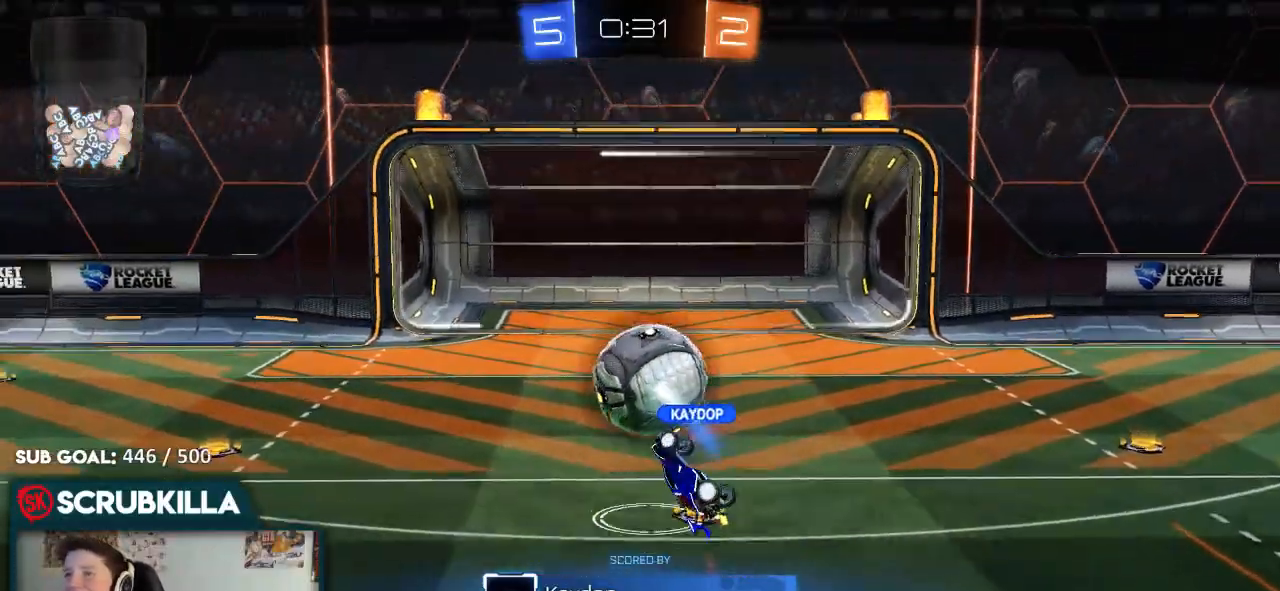
{"buttons": ["B", "R2"], "left_stick": "center", "right_stick": "center", "events": []}
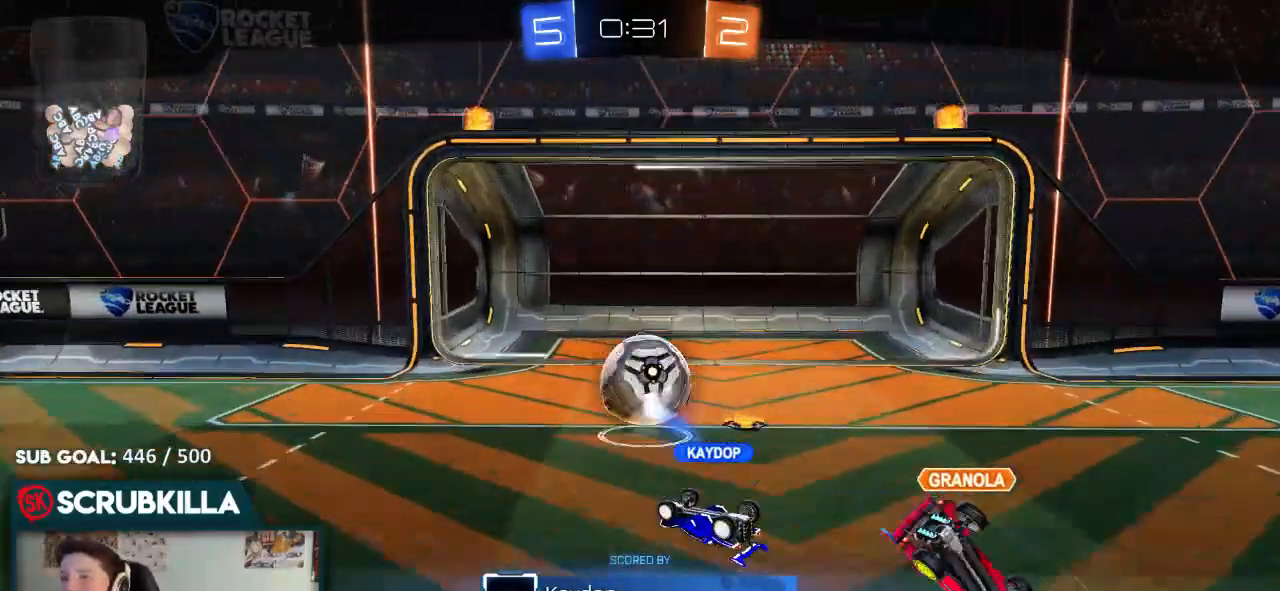
{"buttons": ["B", "R2"], "left_stick": "center", "right_stick": "center", "events": []}
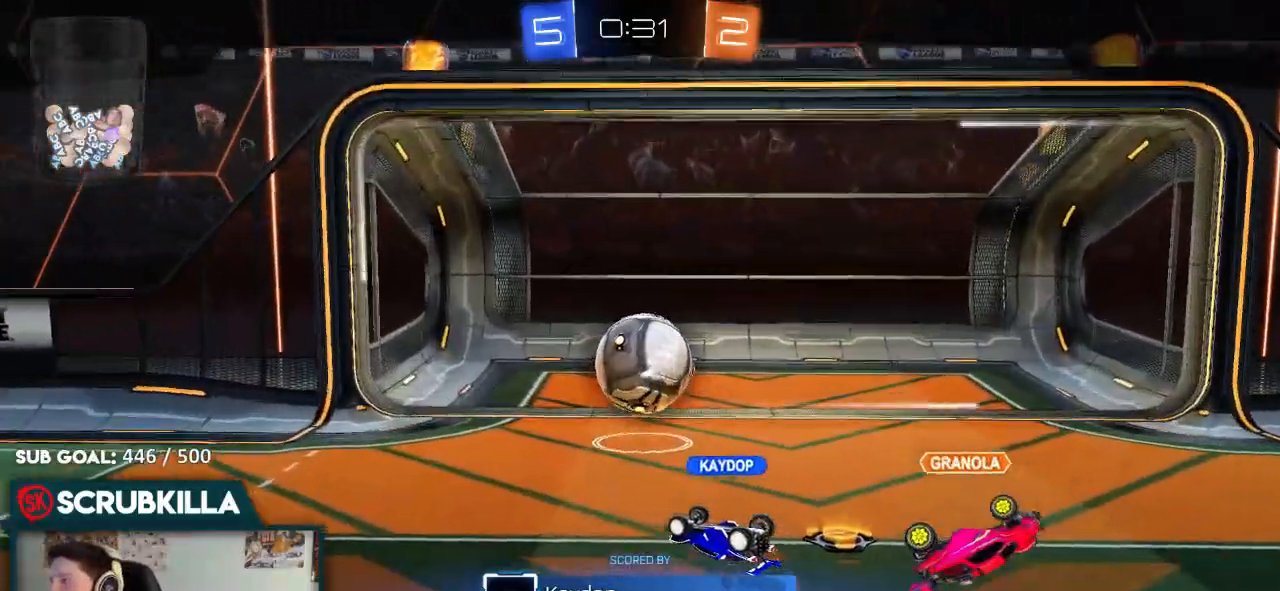
{"buttons": ["B", "R2"], "left_stick": "center", "right_stick": "center", "events": []}
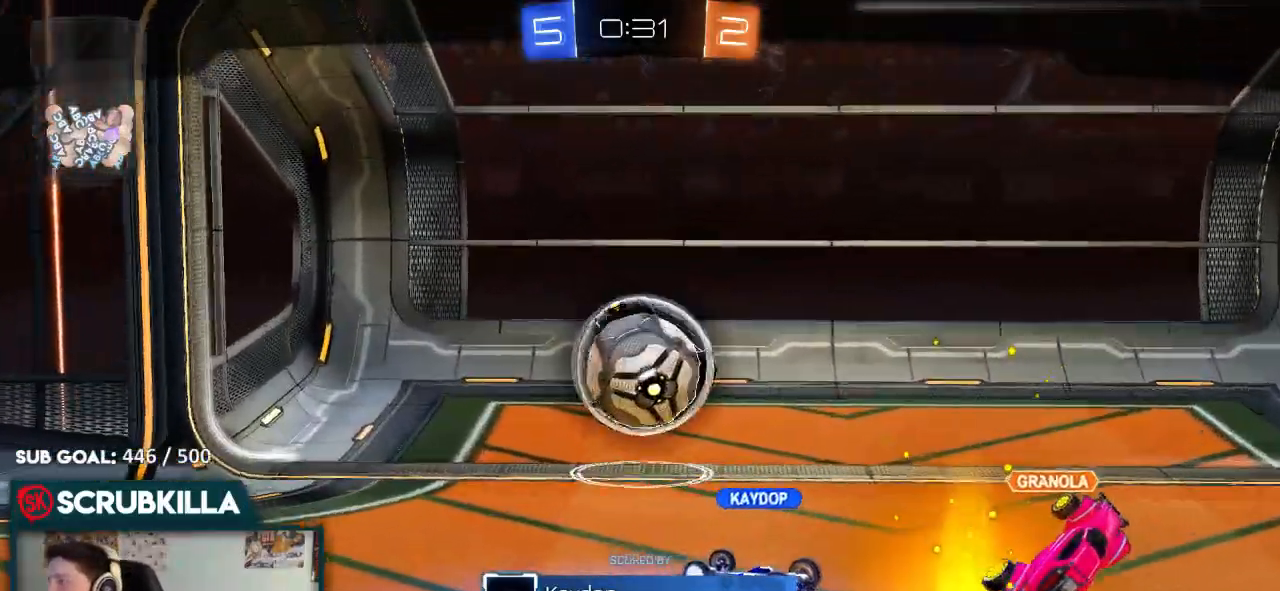
{"buttons": ["B", "L1", "R2"], "left_stick": "center", "right_stick": "center", "events": [[400, "L1", "down"]]}
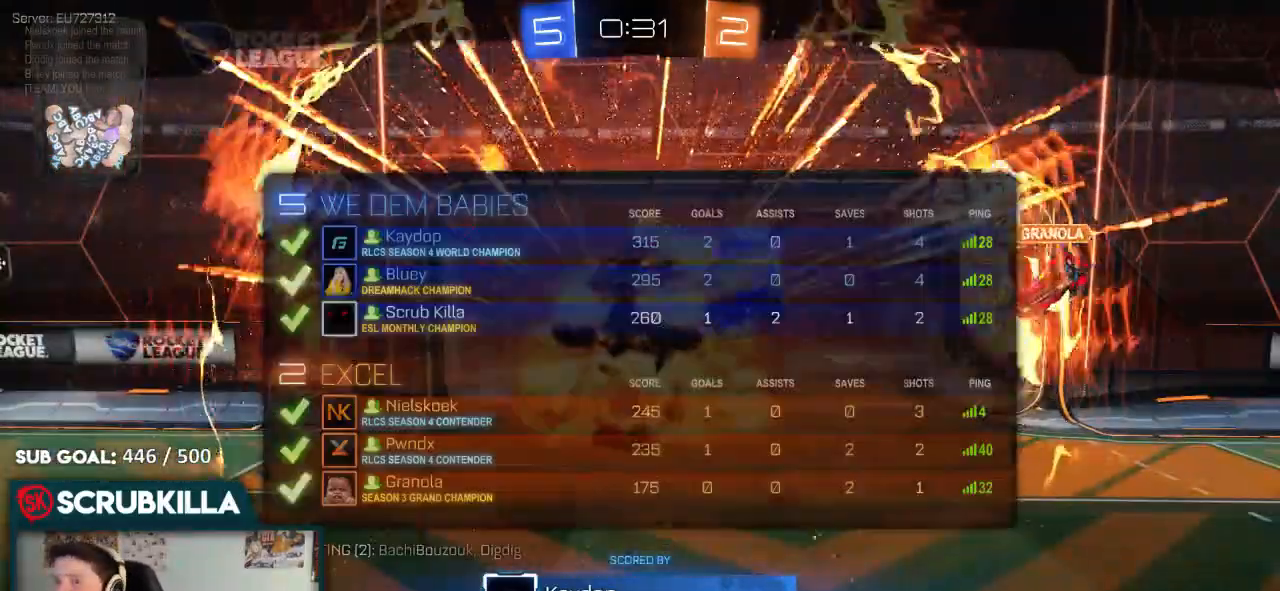
{"buttons": ["B", "L1", "R2"], "left_stick": "center", "right_stick": "center", "events": []}
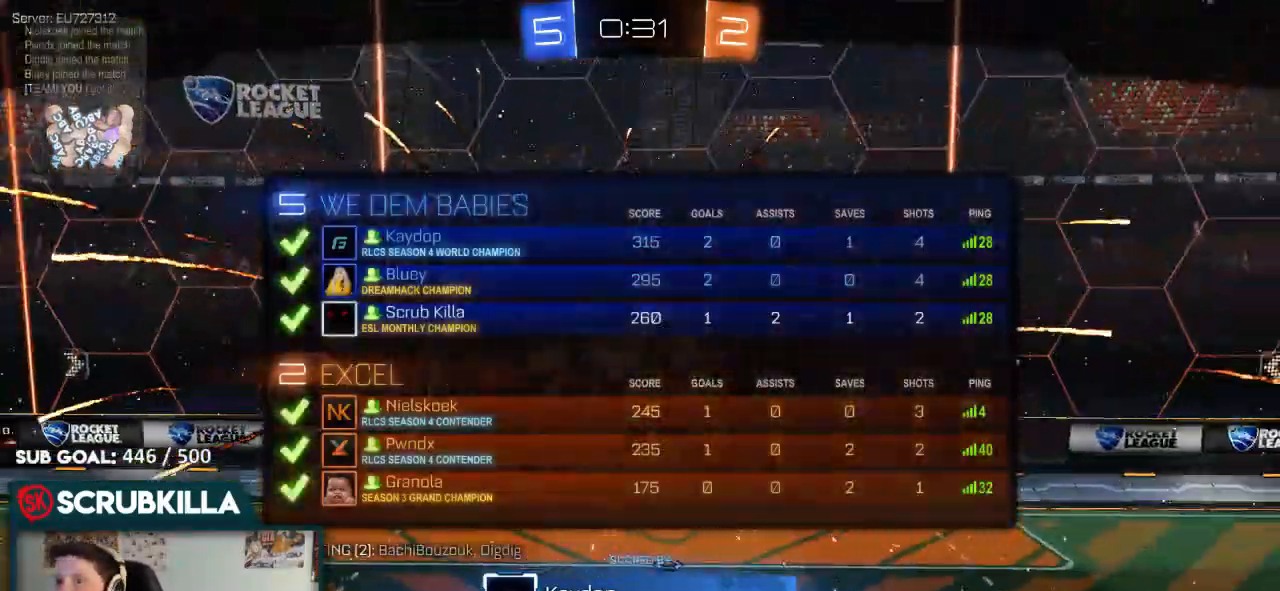
{"buttons": ["B", "L1", "R2"], "left_stick": "center", "right_stick": "center", "events": []}
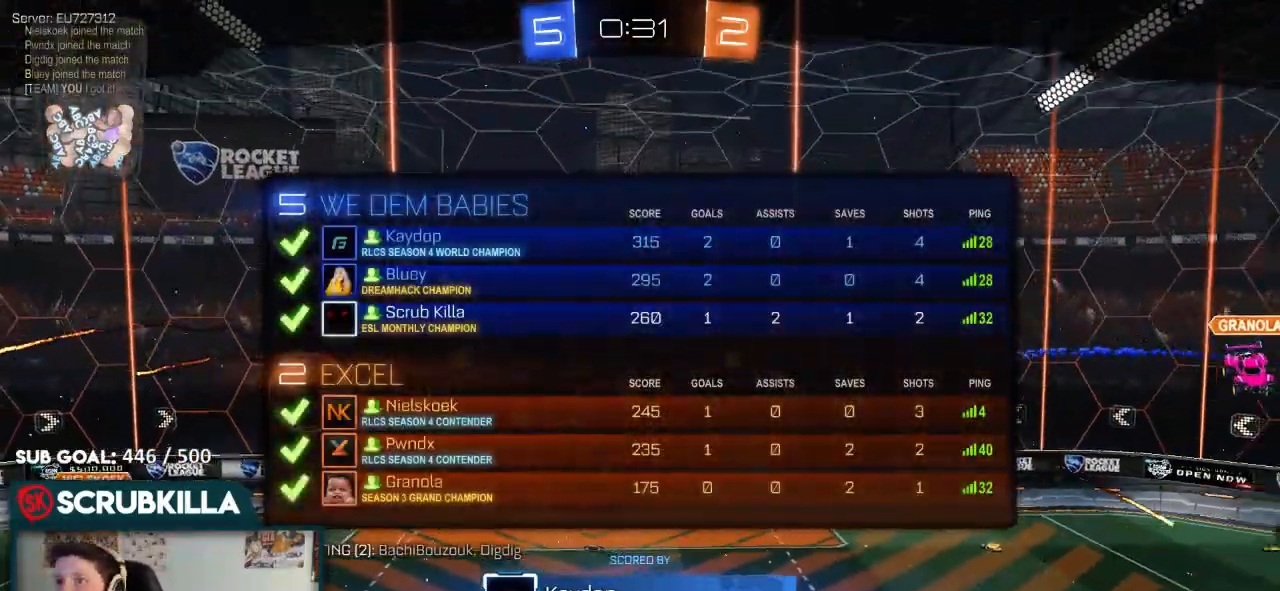
{"buttons": ["B", "R2"], "left_stick": "center", "right_stick": "center", "events": [[283, "L1", "up"]]}
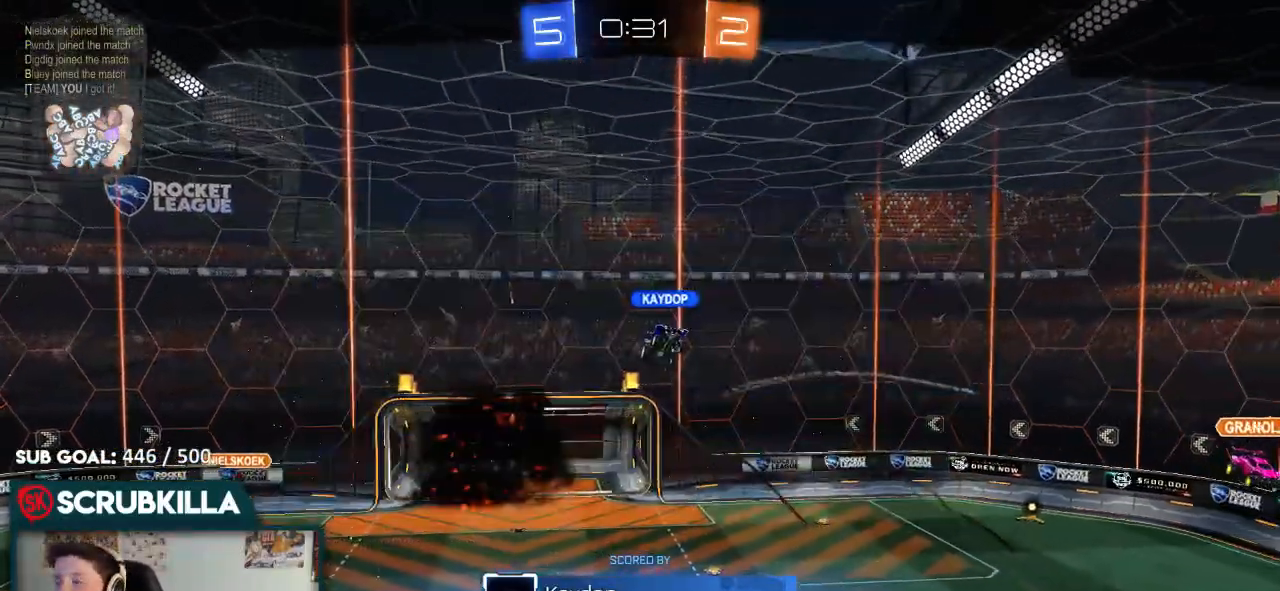
{"buttons": ["B", "R2"], "left_stick": "center", "right_stick": "center", "events": []}
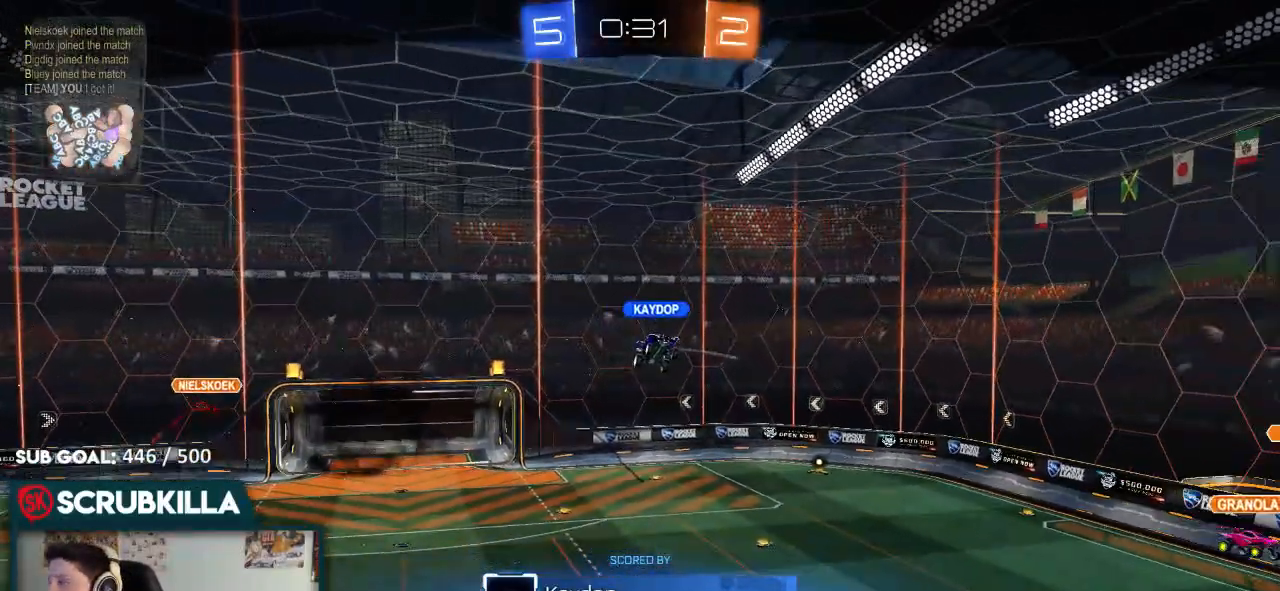
{"buttons": ["B", "R2"], "left_stick": "center", "right_stick": "center", "events": []}
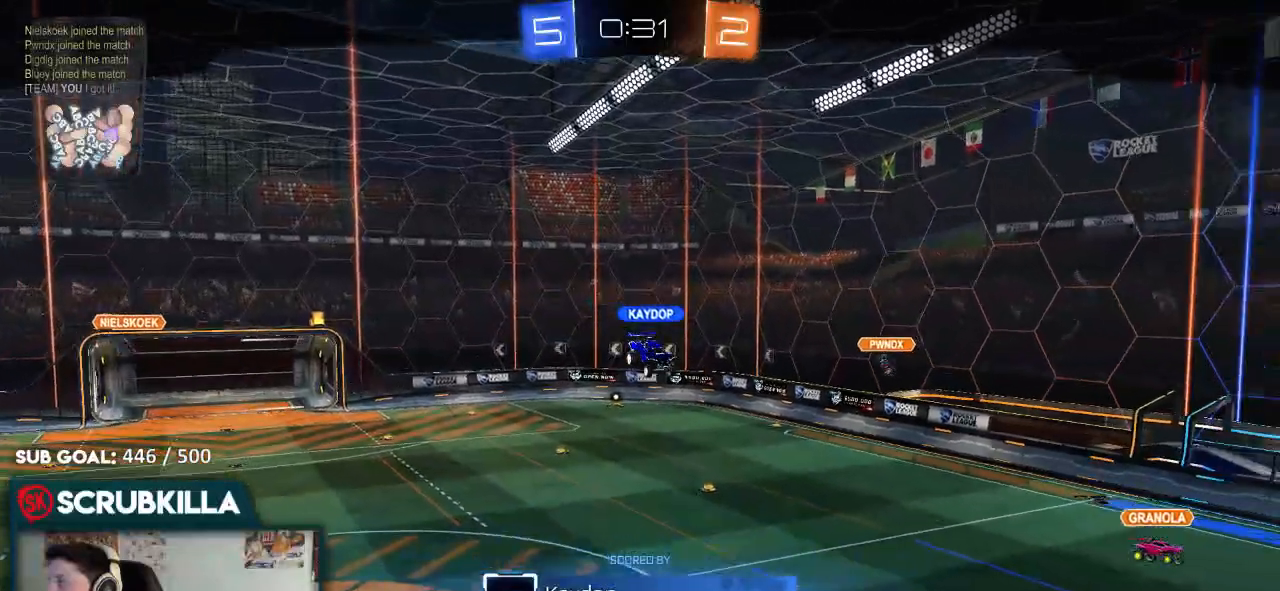
{"buttons": ["B", "R2"], "left_stick": "center", "right_stick": "center", "events": []}
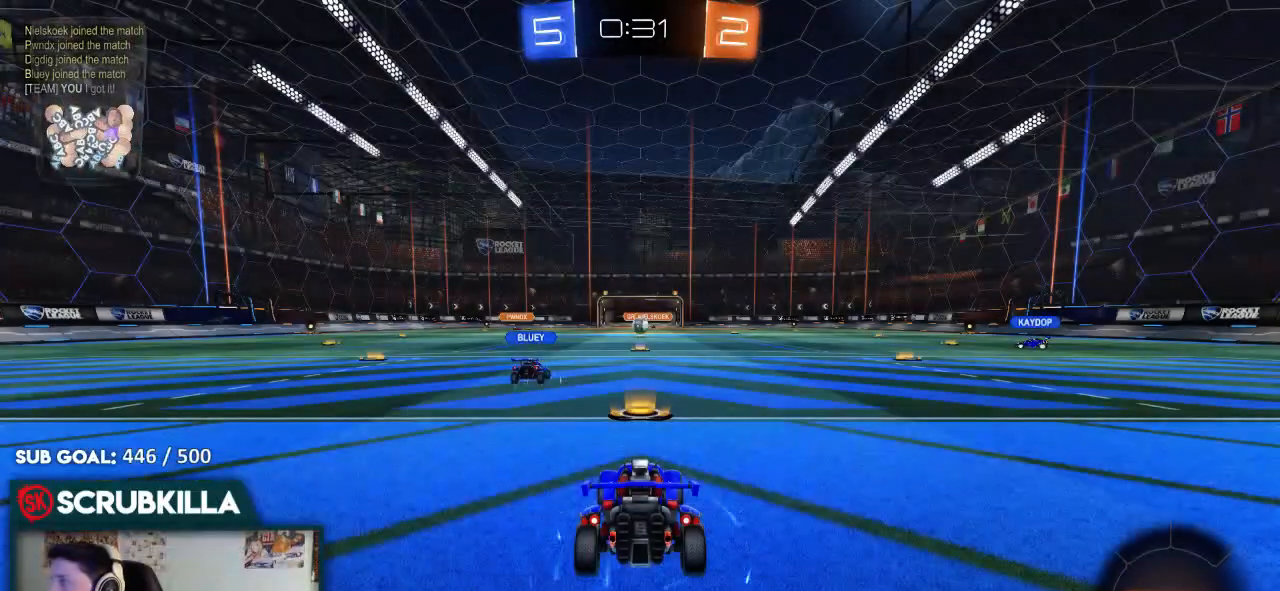
{"buttons": ["B", "R2"], "left_stick": "center", "right_stick": "center", "events": []}
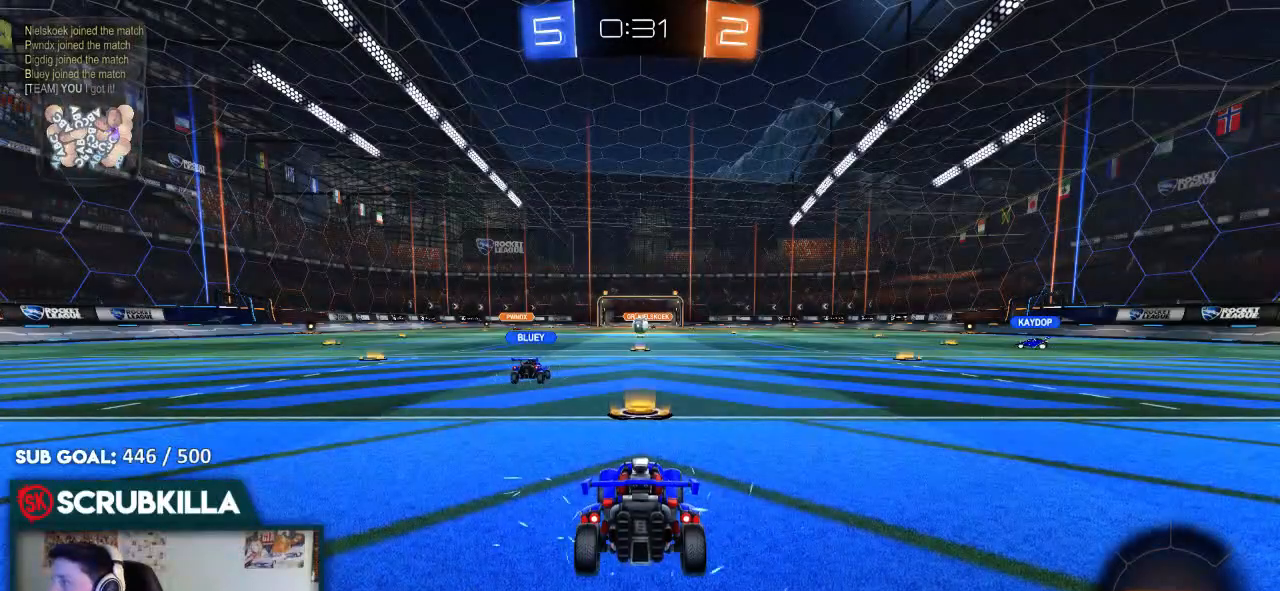
{"buttons": ["B", "R2"], "left_stick": "center", "right_stick": "center", "events": []}
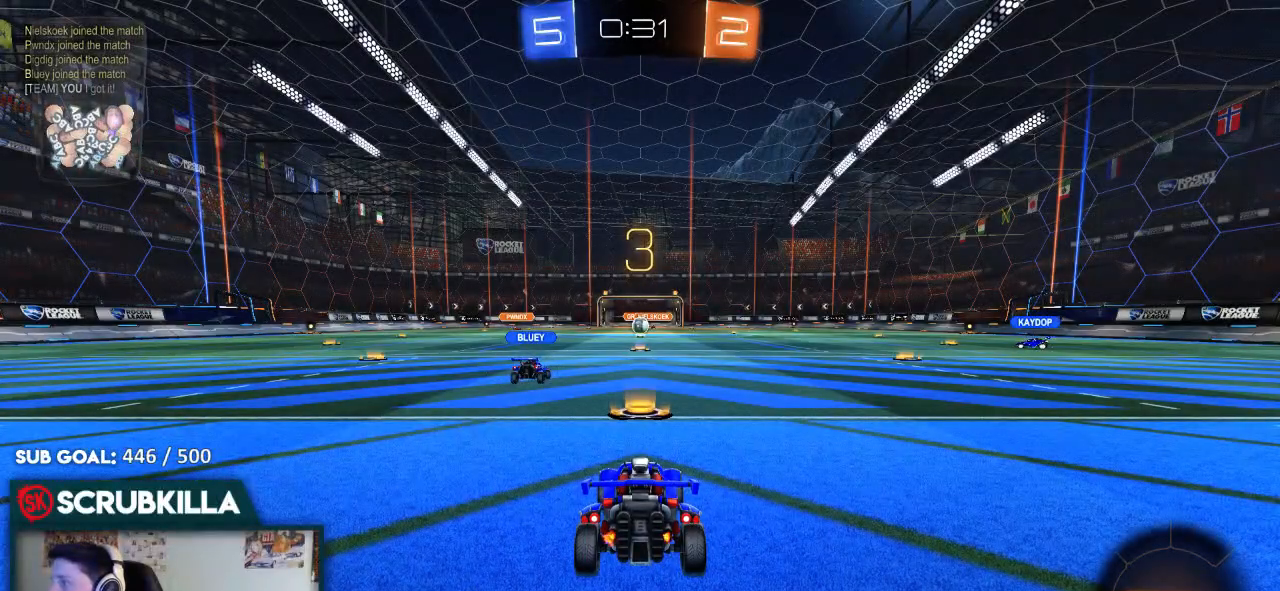
{"buttons": ["B", "R2"], "left_stick": "center", "right_stick": "center", "events": []}
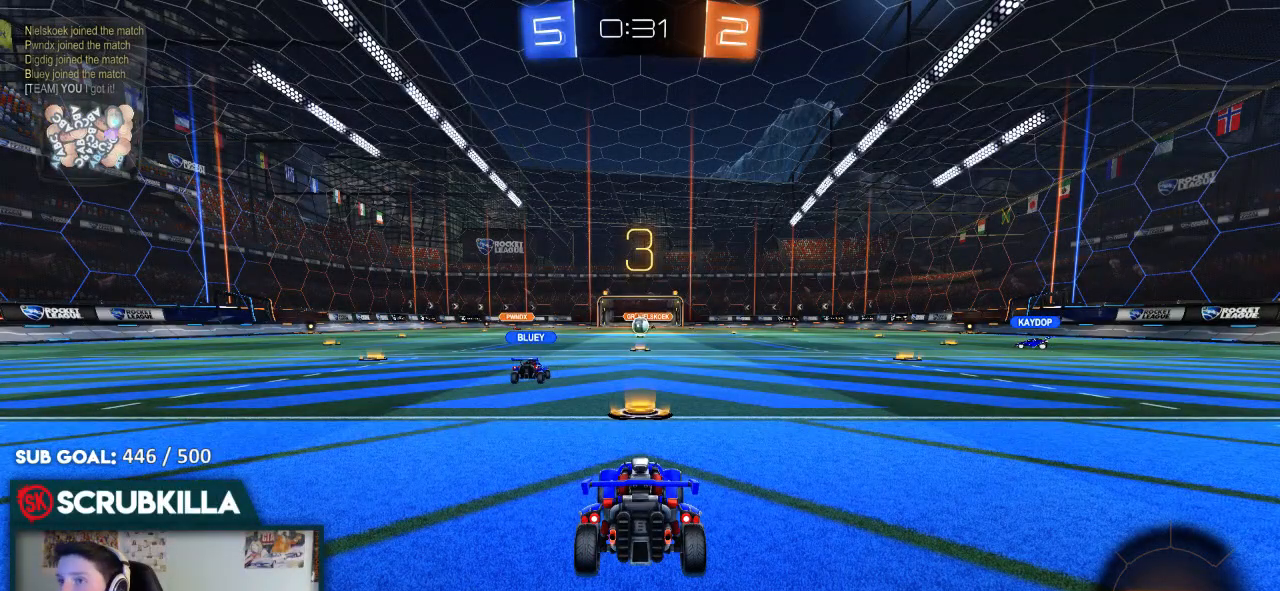
{"buttons": ["B", "R2"], "left_stick": "center", "right_stick": "center", "events": []}
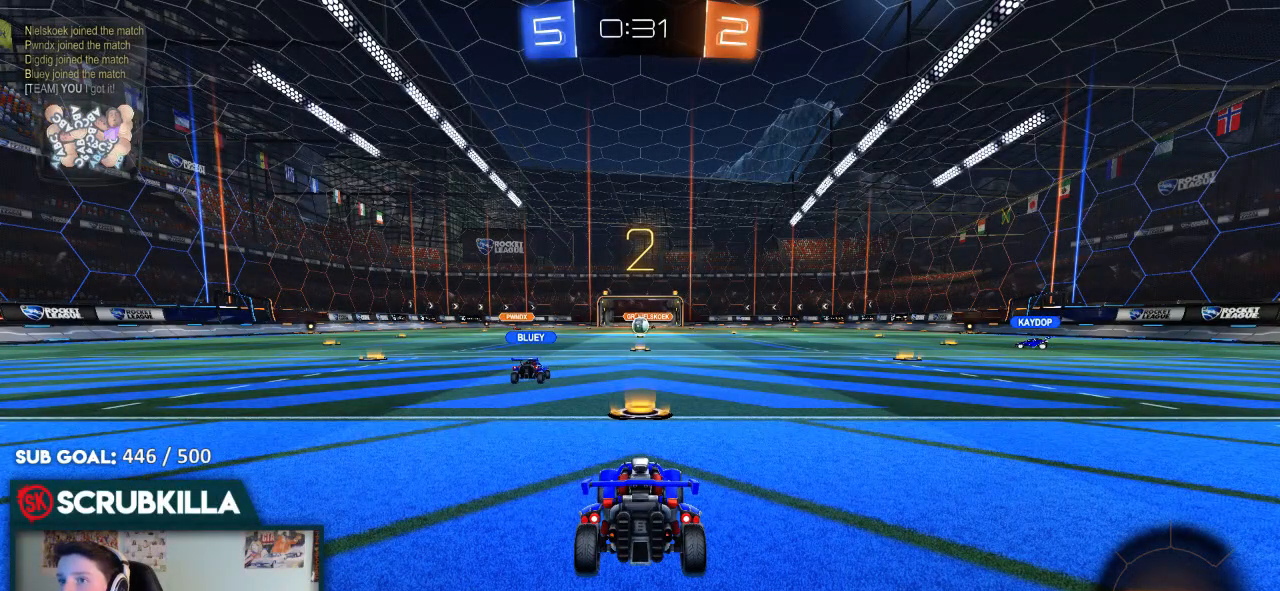
{"buttons": ["B", "R2"], "left_stick": "center", "right_stick": "center", "events": []}
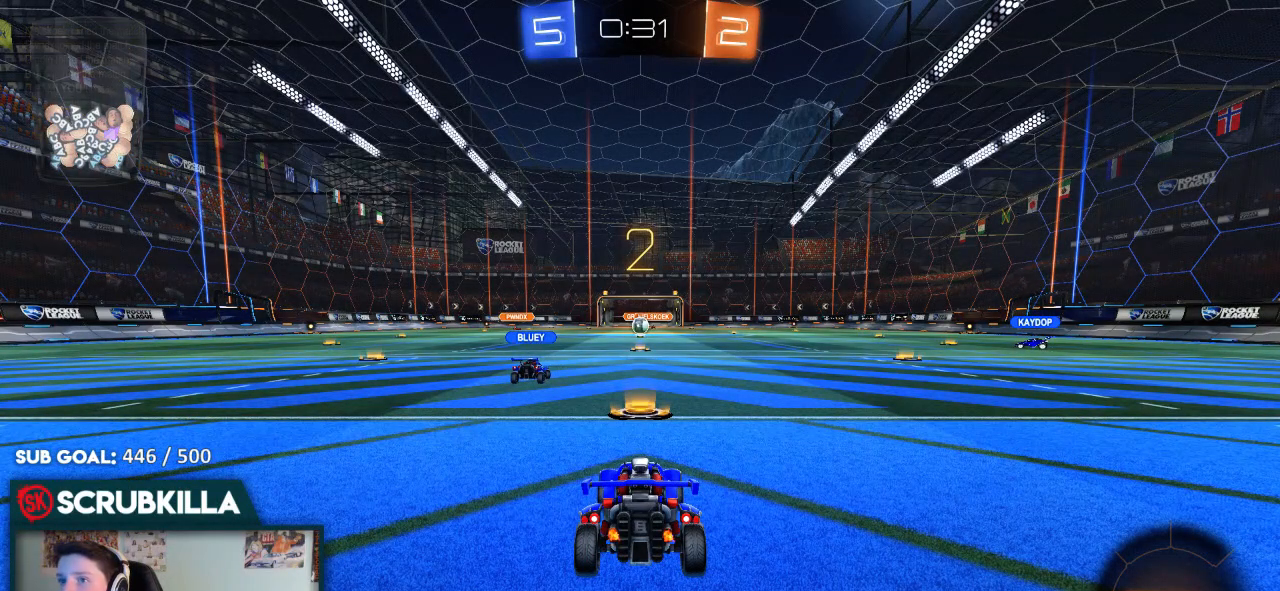
{"buttons": ["B", "R2"], "left_stick": "center", "right_stick": "center", "events": [[400, "B", "up"], [433, "B", "down"]]}
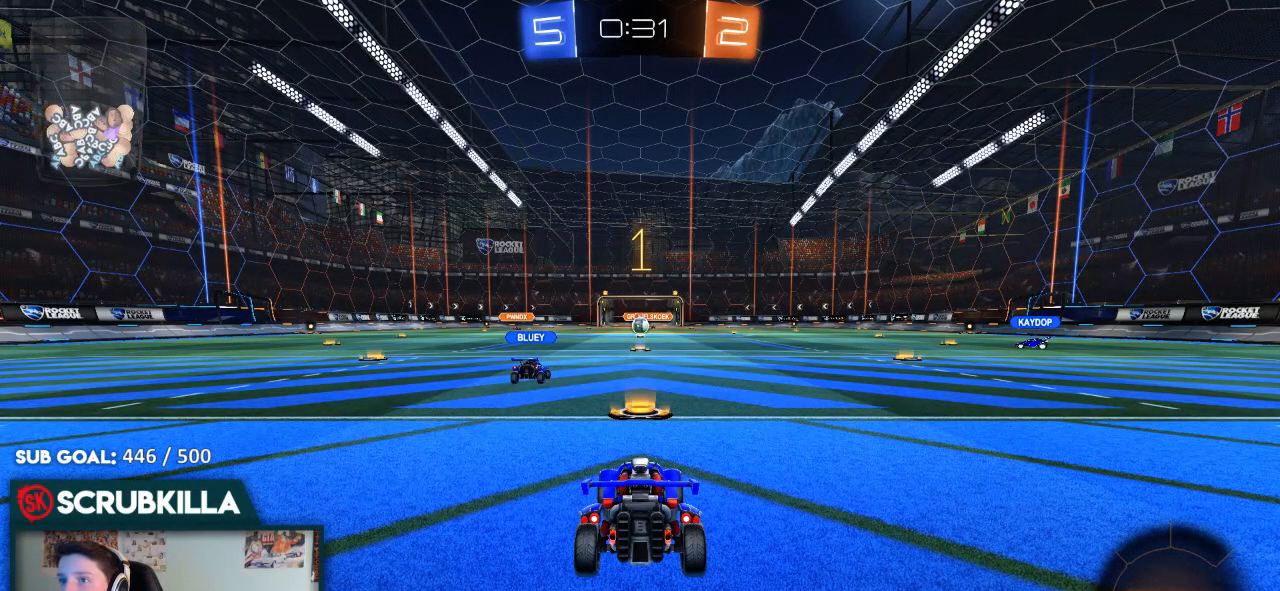
{"buttons": ["B", "R2"], "left_stick": "up", "right_stick": "center", "events": [[67, "left_stick", "up"], [350, "B", "up"], [400, "B", "down"]]}